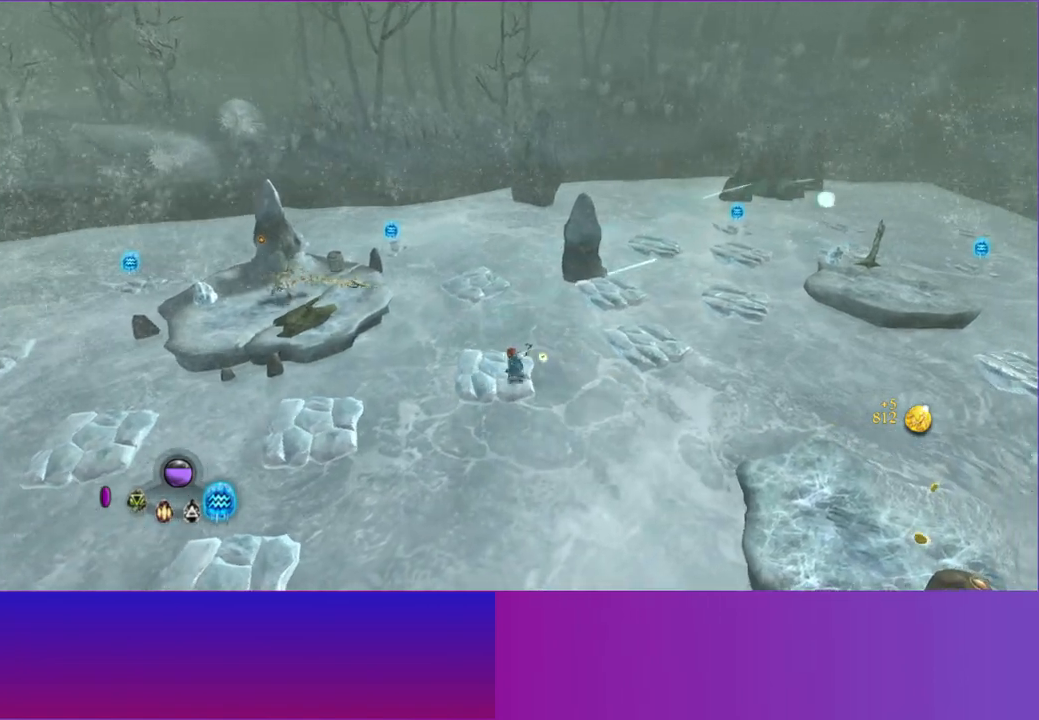
Gameplay with a controller (Xbox layout); each line is a JSON object with the inputs held at the frame after it. "events" lists button and stick changes between this image and that frame as [ms after this image, input, new state], when the widget could be followed in between.
{"buttons": [], "left_stick": "up-right", "right_stick": "up-right", "events": [[50, "left_stick", "up-right"], [83, "A", "down"], [183, "A", "up"]]}
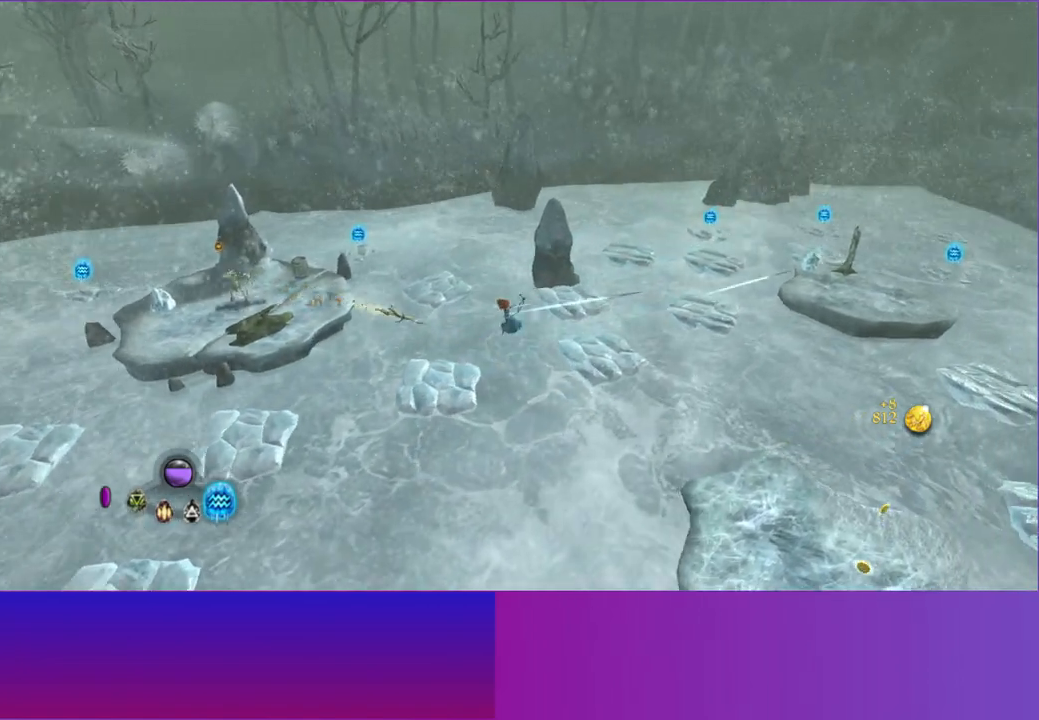
{"buttons": [], "left_stick": "right", "right_stick": "up-right", "events": [[150, "A", "down"], [217, "A", "up"], [400, "left_stick", "right"]]}
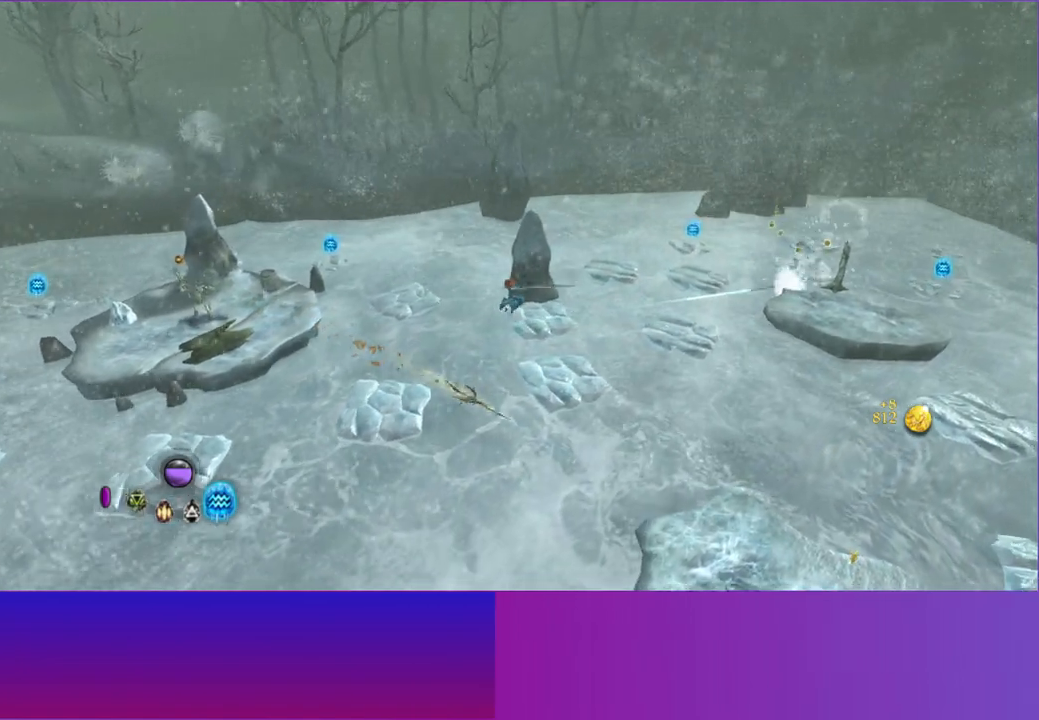
{"buttons": [], "left_stick": "up-right", "right_stick": "up-right", "events": [[50, "left_stick", "up-right"], [217, "left_stick", "right"], [333, "left_stick", "up-right"]]}
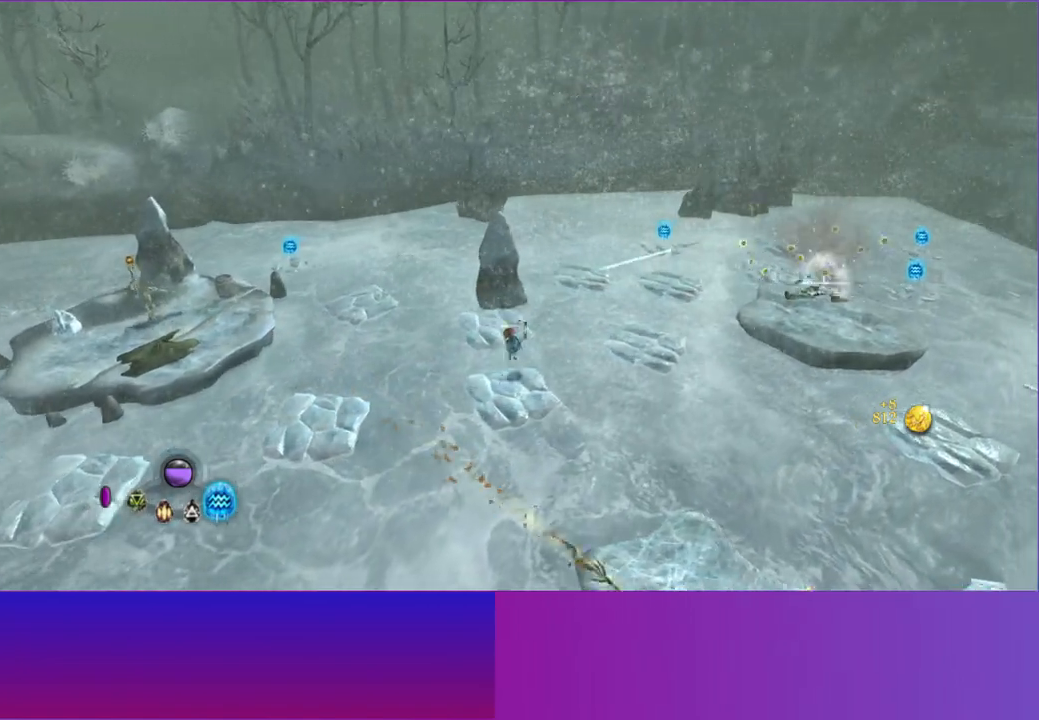
{"buttons": [], "left_stick": "up-right", "right_stick": "up-right", "events": [[167, "A", "down"], [283, "A", "up"], [367, "A", "down"], [467, "A", "up"]]}
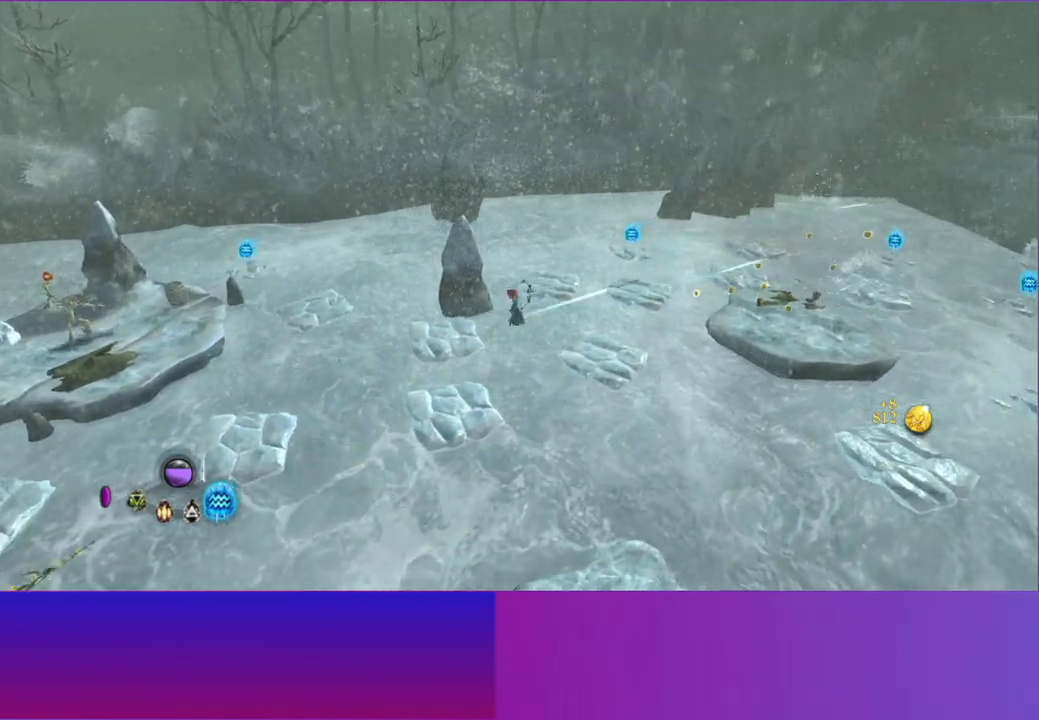
{"buttons": [], "left_stick": "up-right", "right_stick": "up-right", "events": []}
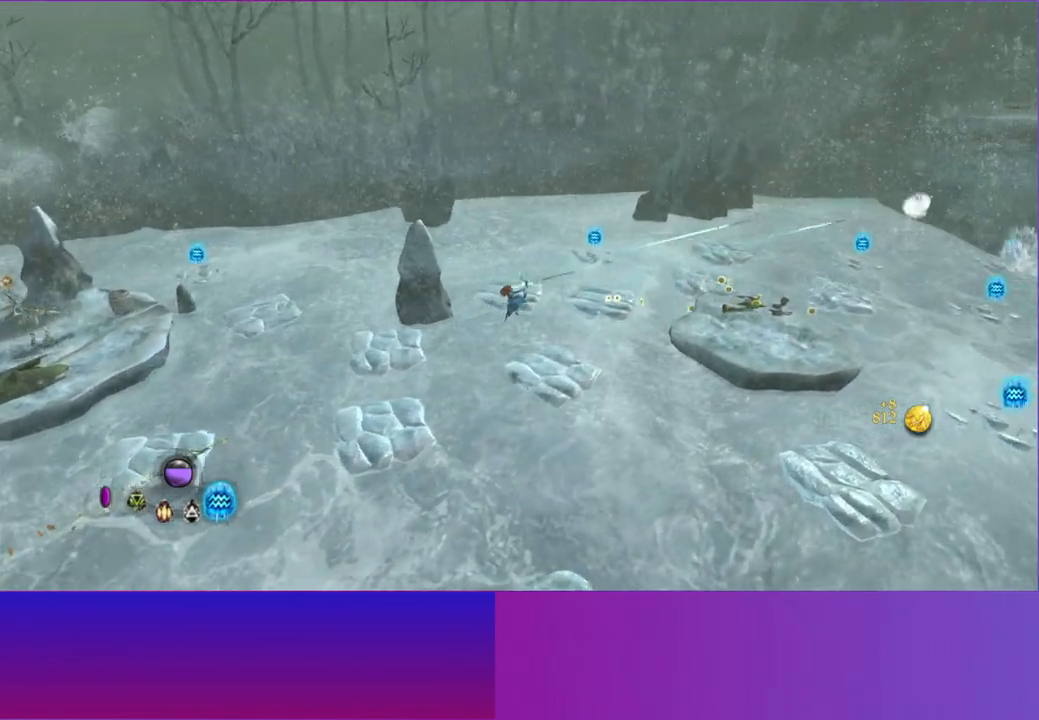
{"buttons": [], "left_stick": "up-right", "right_stick": "up-right", "events": []}
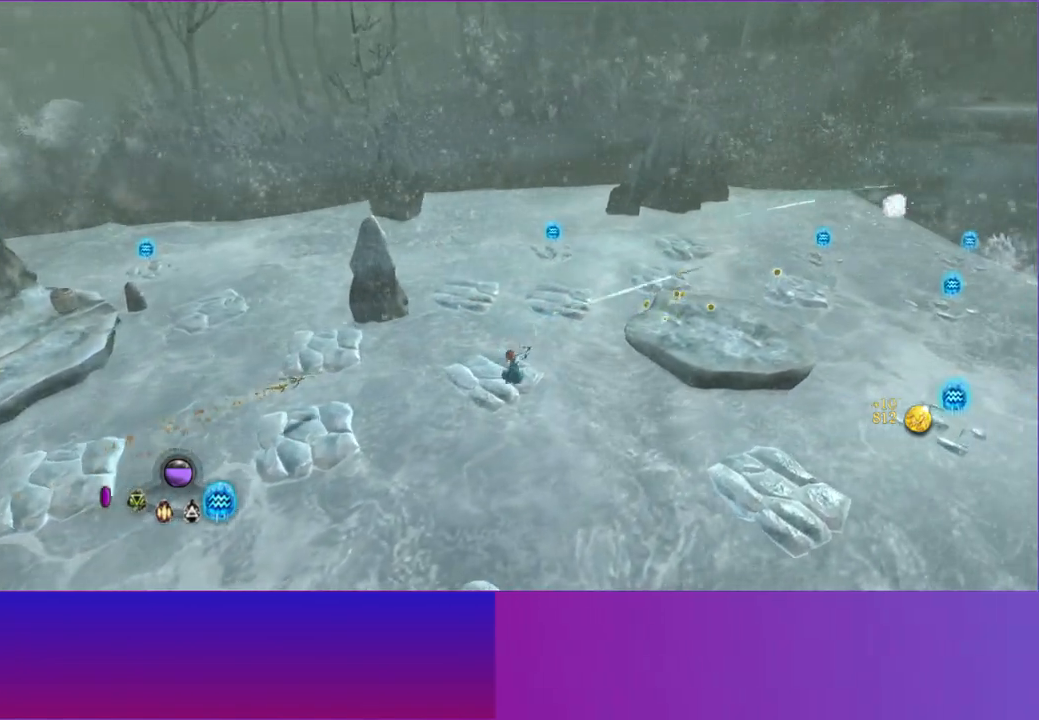
{"buttons": [], "left_stick": "up-right", "right_stick": "up-right", "events": [[17, "A", "down"], [150, "A", "up"]]}
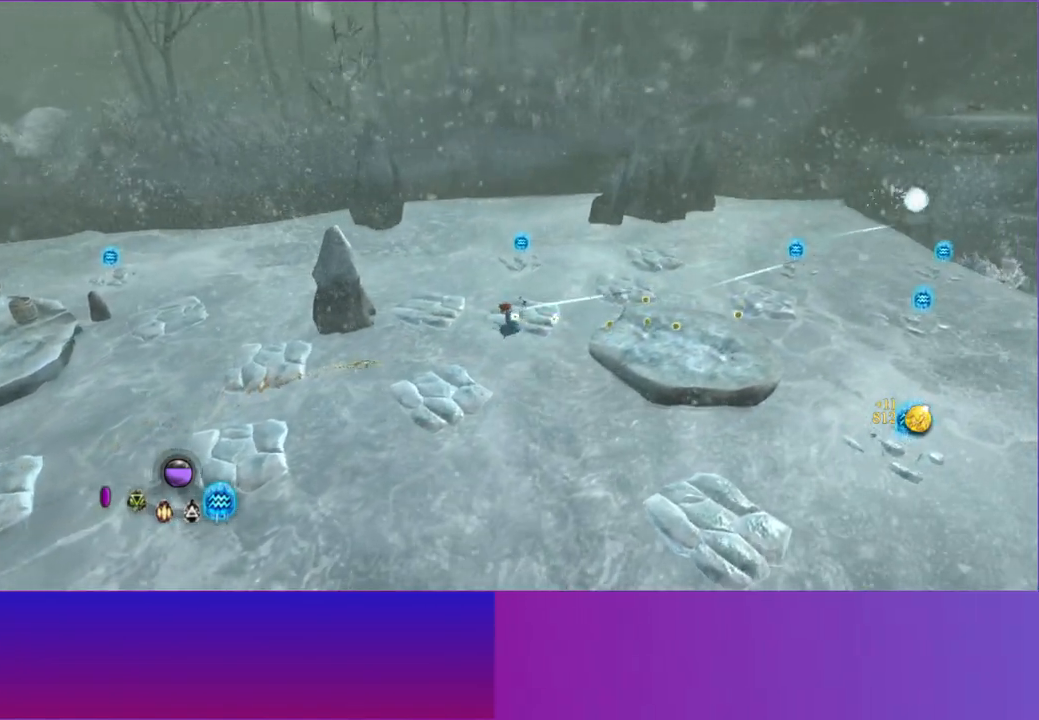
{"buttons": ["A"], "left_stick": "up-right", "right_stick": "up-right", "events": [[300, "A", "down"]]}
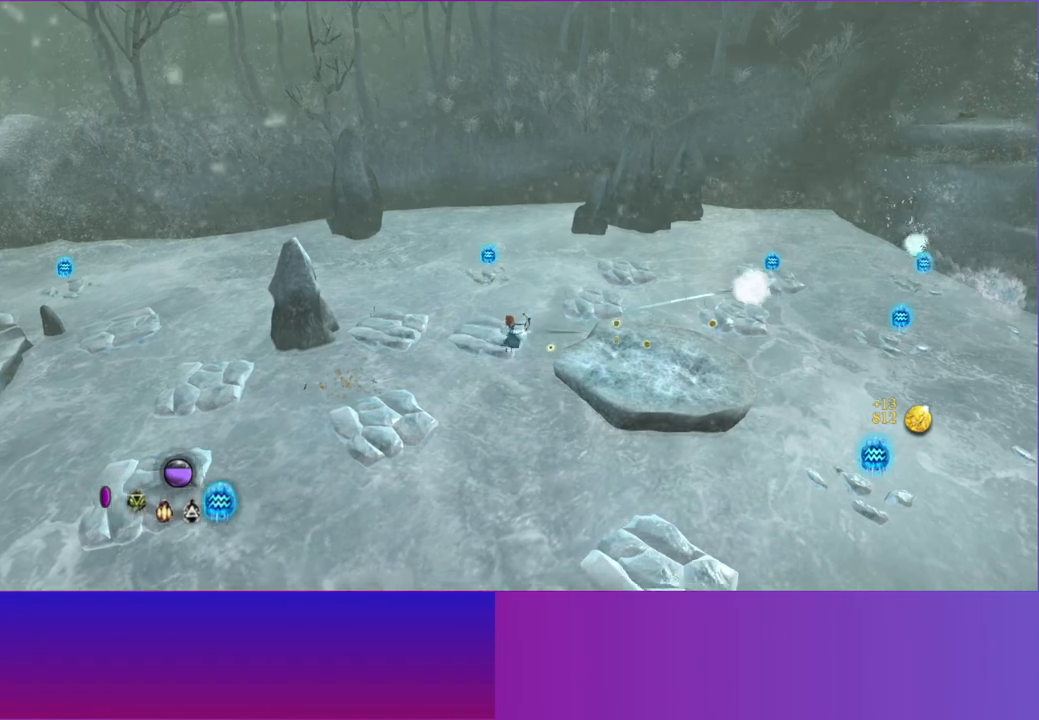
{"buttons": [], "left_stick": "up-right", "right_stick": "up-right", "events": [[67, "A", "up"]]}
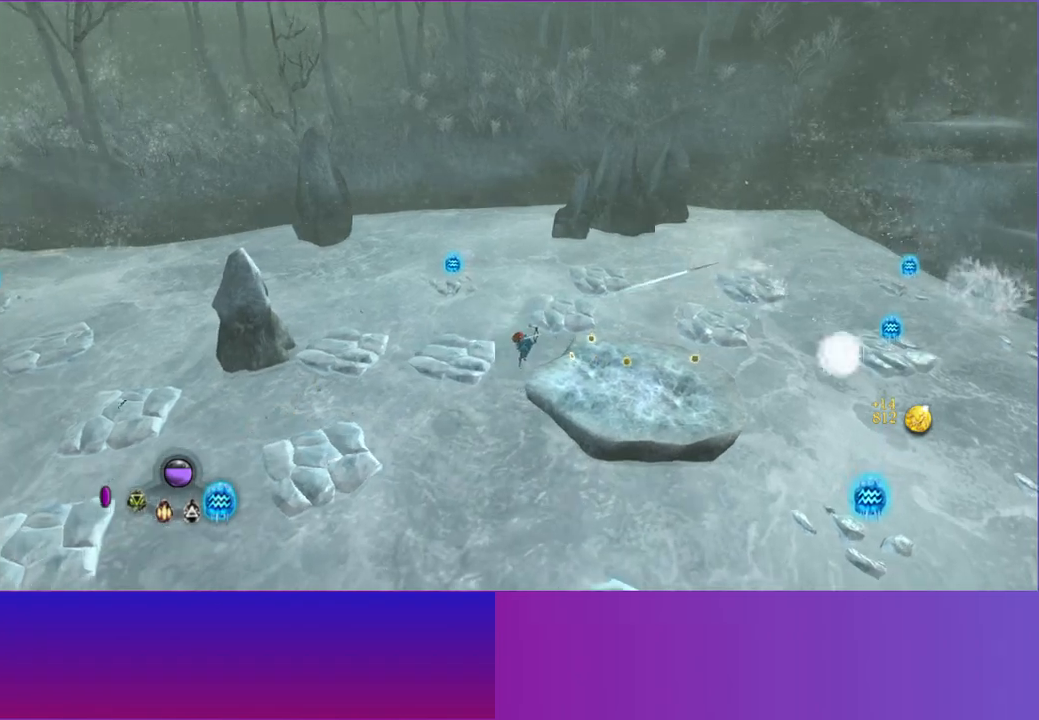
{"buttons": [], "left_stick": "right", "right_stick": "up-right", "events": [[267, "left_stick", "right"]]}
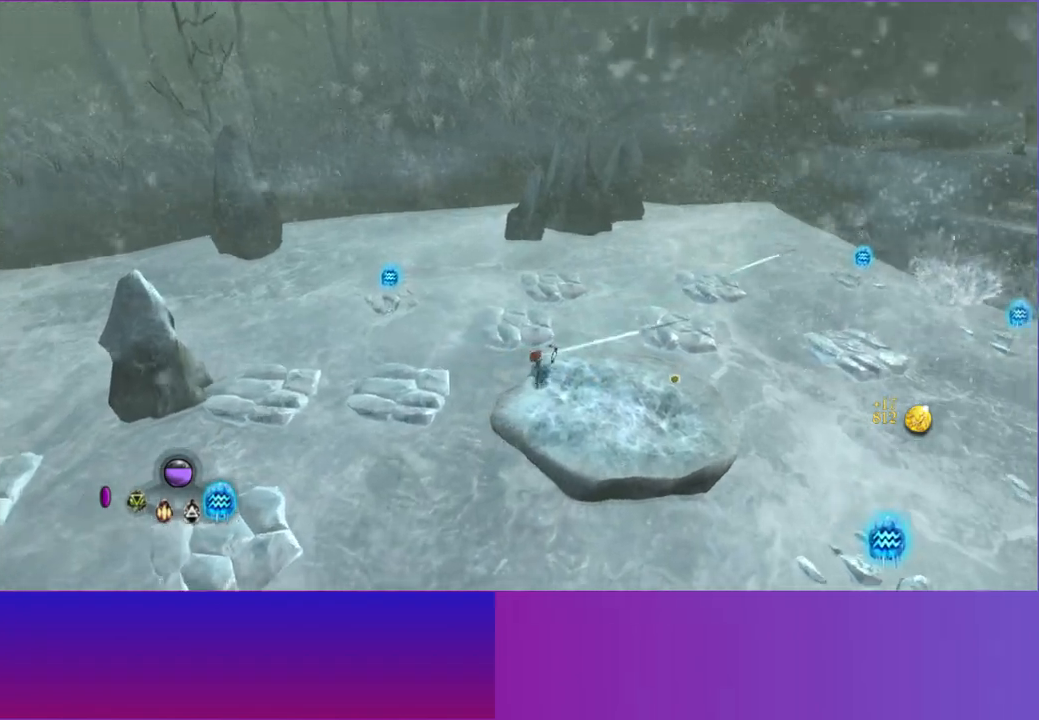
{"buttons": [], "left_stick": "right", "right_stick": "up-right", "events": []}
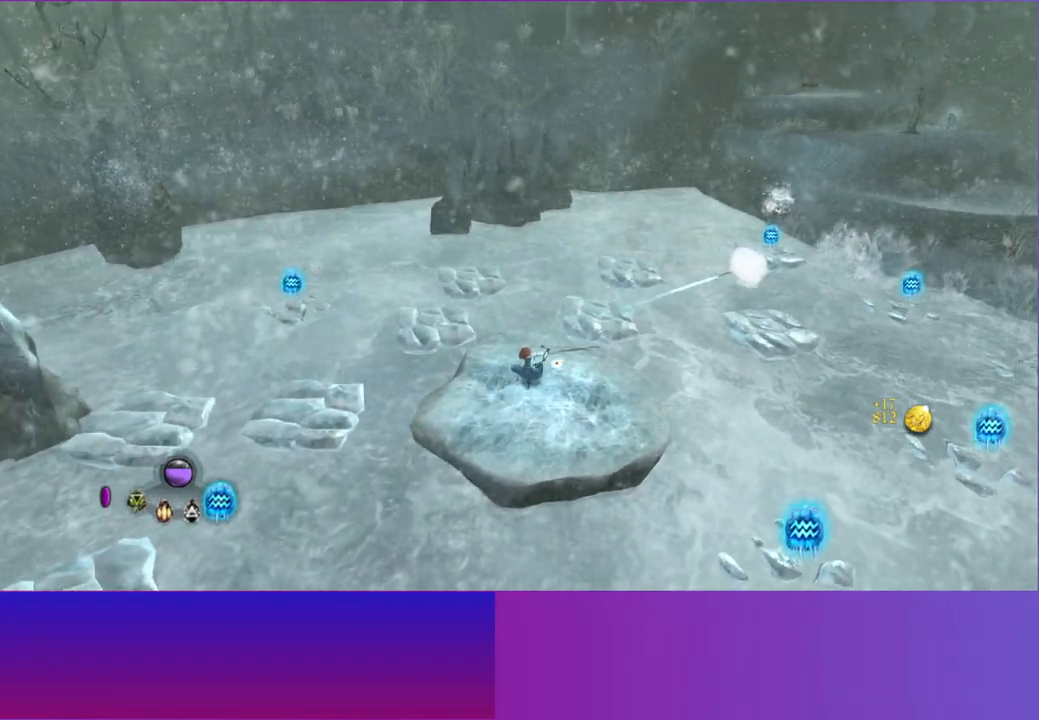
{"buttons": [], "left_stick": "up-right", "right_stick": "up-right", "events": [[400, "left_stick", "up-right"]]}
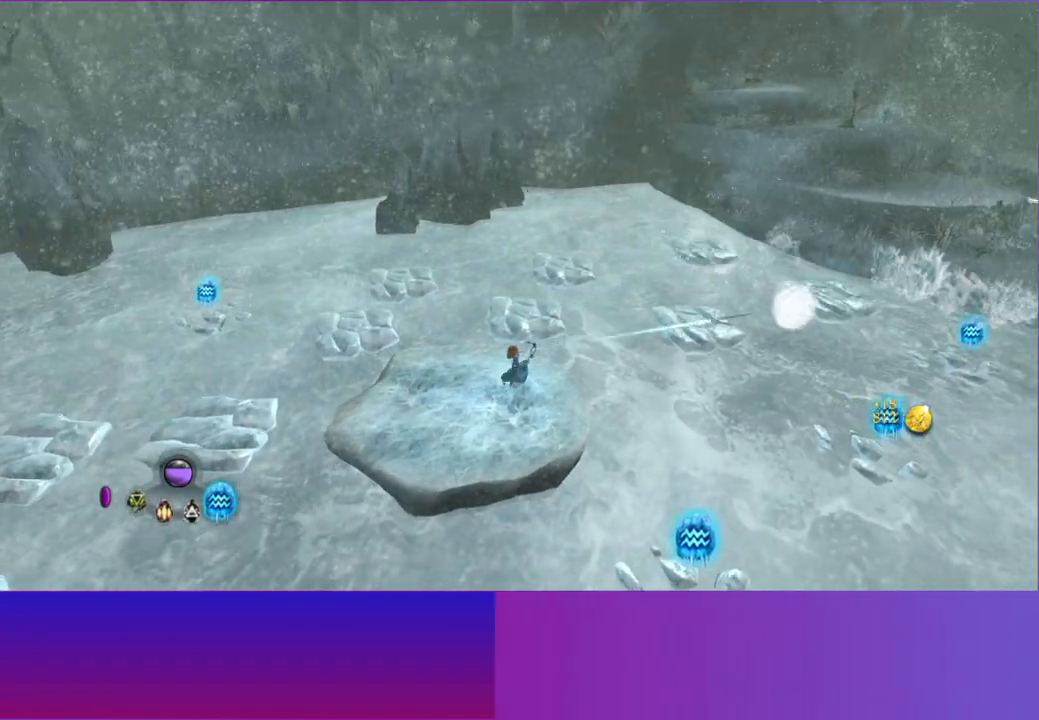
{"buttons": [], "left_stick": "up-right", "right_stick": "up-right", "events": [[150, "A", "down"], [283, "A", "up"]]}
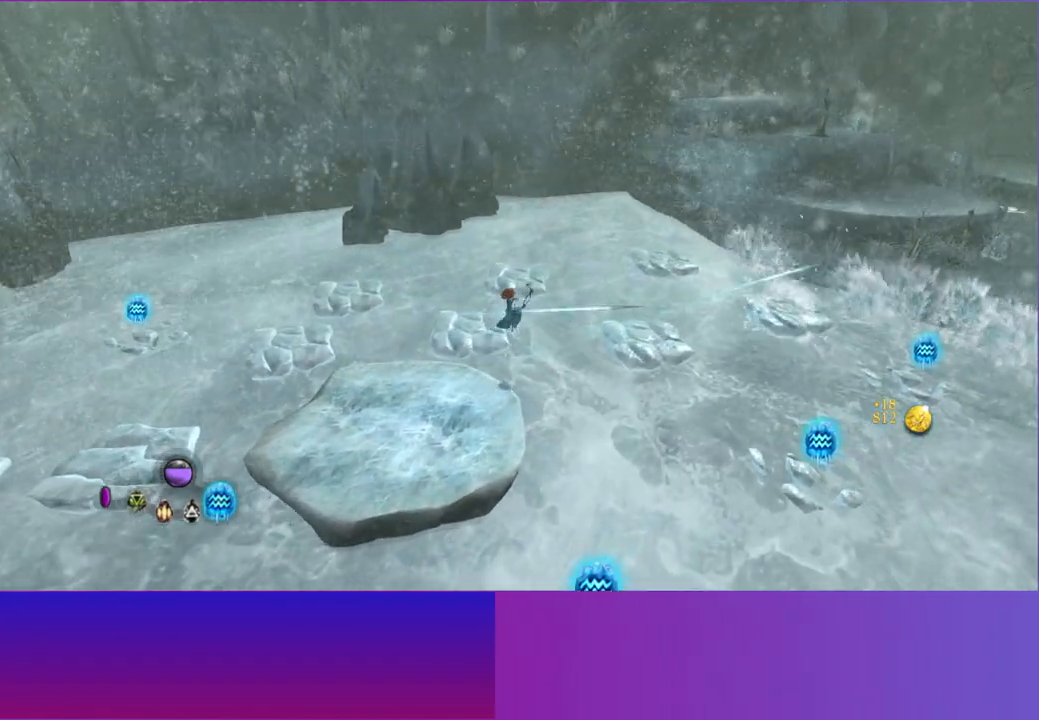
{"buttons": [], "left_stick": "up-right", "right_stick": "right", "events": [[50, "A", "down"], [183, "A", "up"], [250, "right_stick", "right"]]}
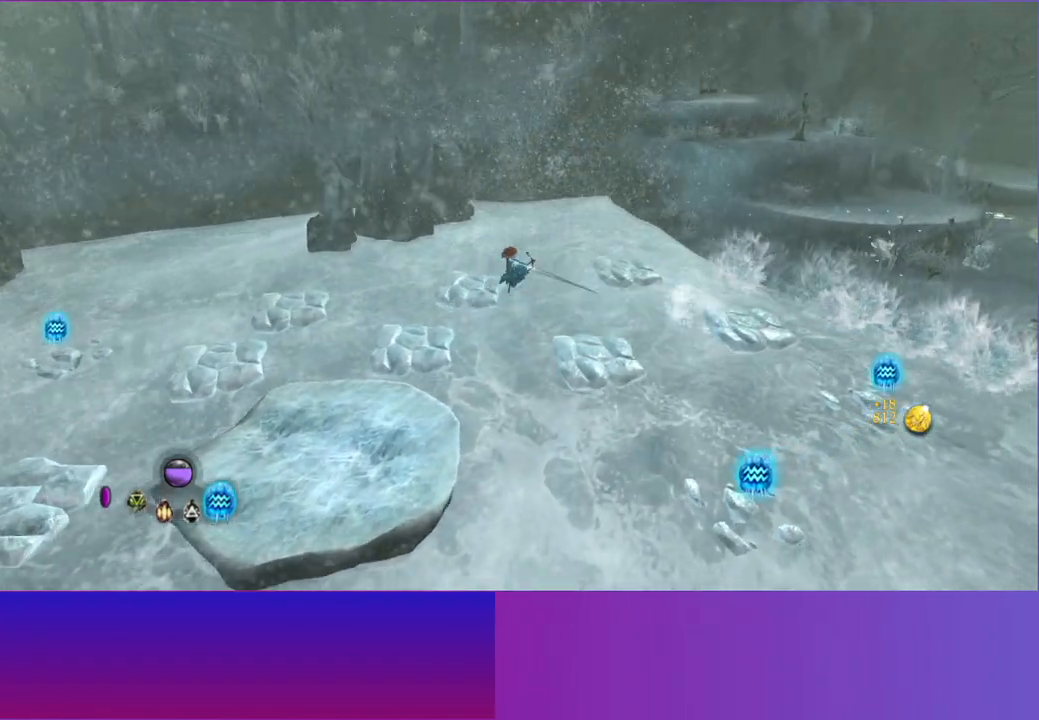
{"buttons": [], "left_stick": "up-right", "right_stick": "right", "events": []}
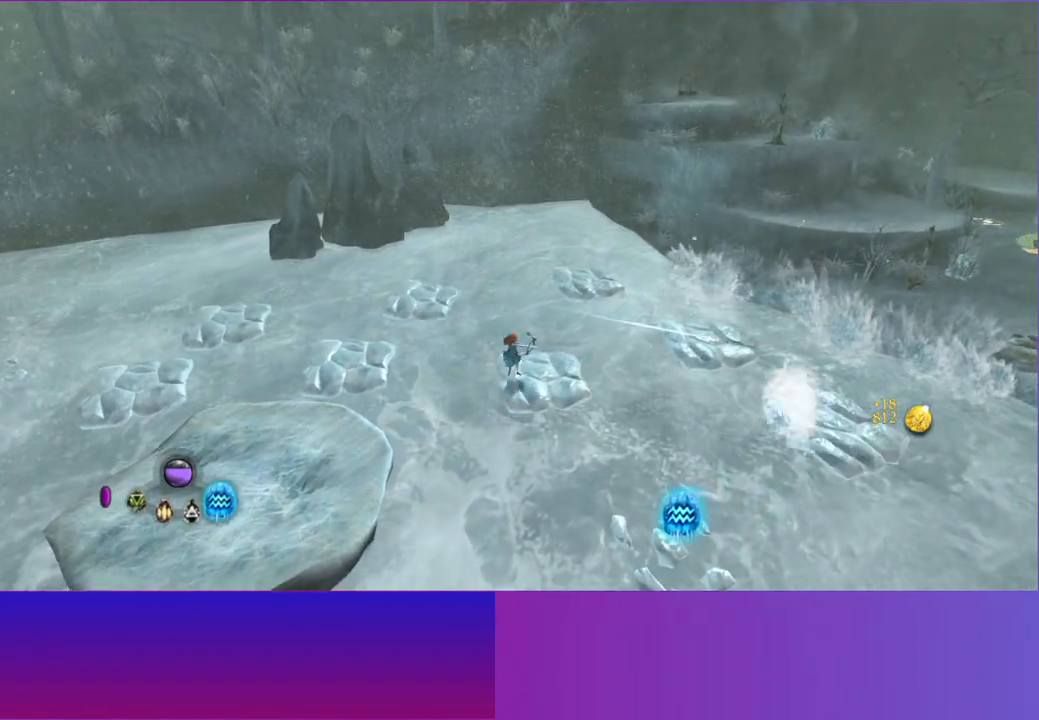
{"buttons": [], "left_stick": "up-right", "right_stick": "right", "events": [[350, "A", "down"], [483, "A", "up"]]}
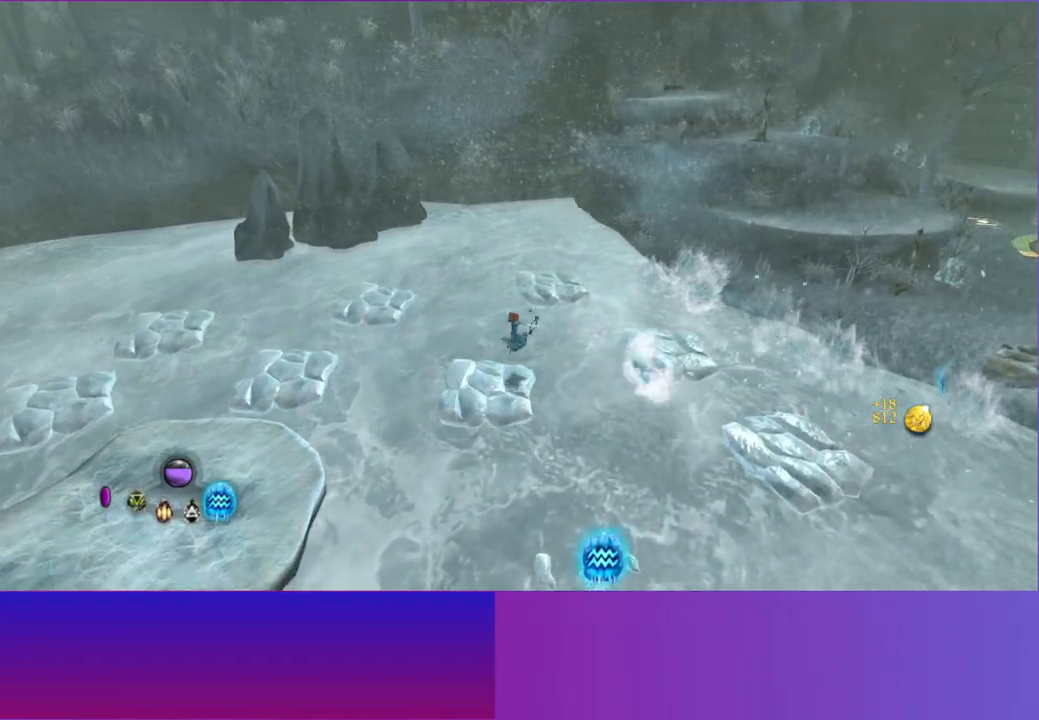
{"buttons": [], "left_stick": "up-right", "right_stick": "right", "events": [[350, "A", "down"], [483, "A", "up"]]}
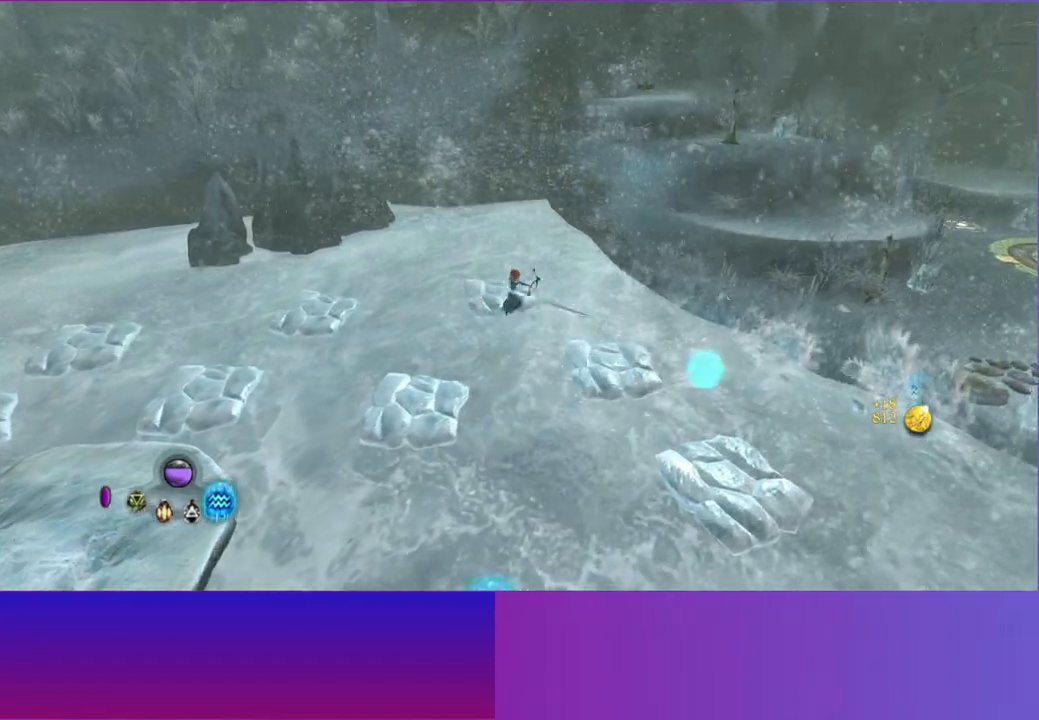
{"buttons": [], "left_stick": "up-right", "right_stick": "right", "events": []}
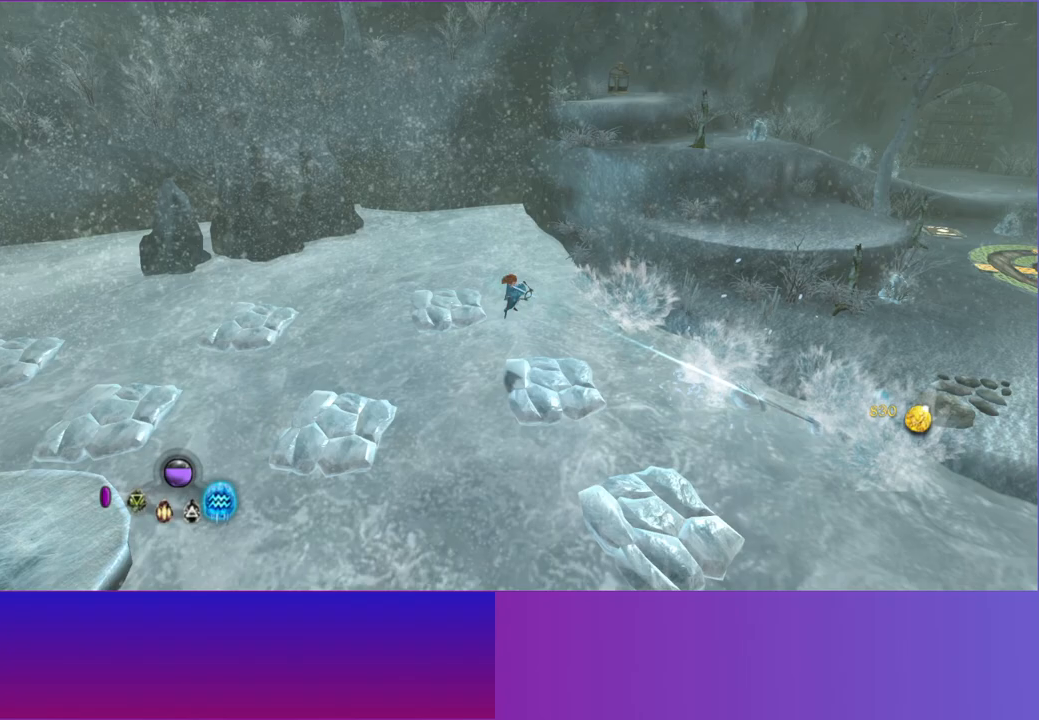
{"buttons": ["A"], "left_stick": "up-right", "right_stick": "right", "events": [[500, "A", "down"]]}
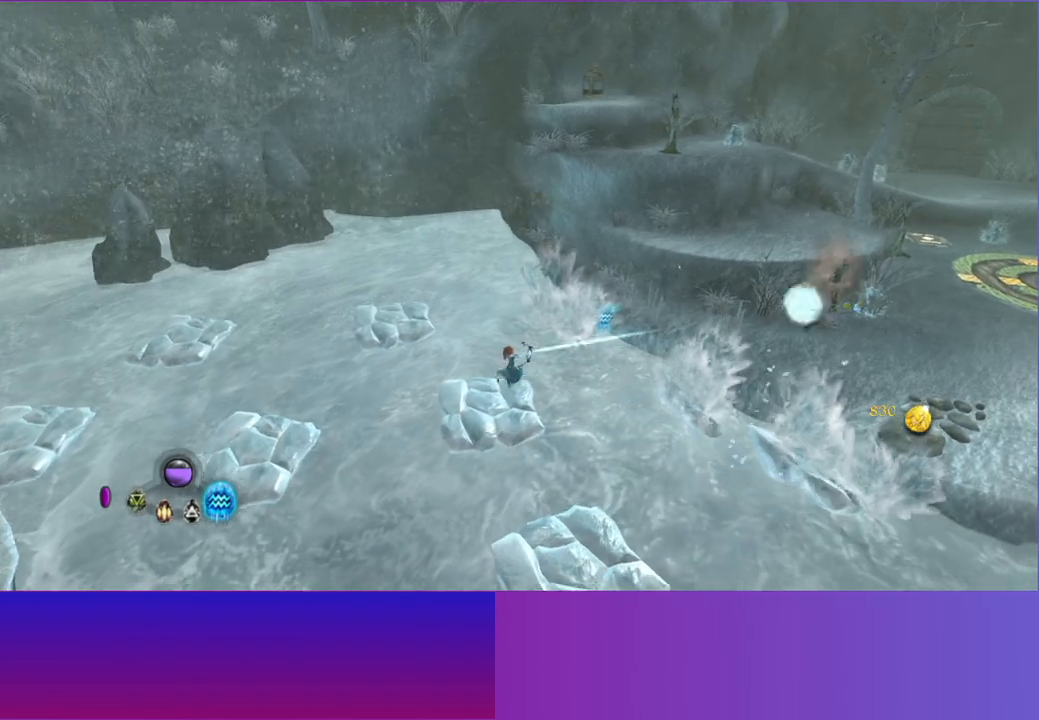
{"buttons": [], "left_stick": "up-right", "right_stick": "right", "events": [[117, "A", "up"], [283, "A", "down"], [400, "A", "up"]]}
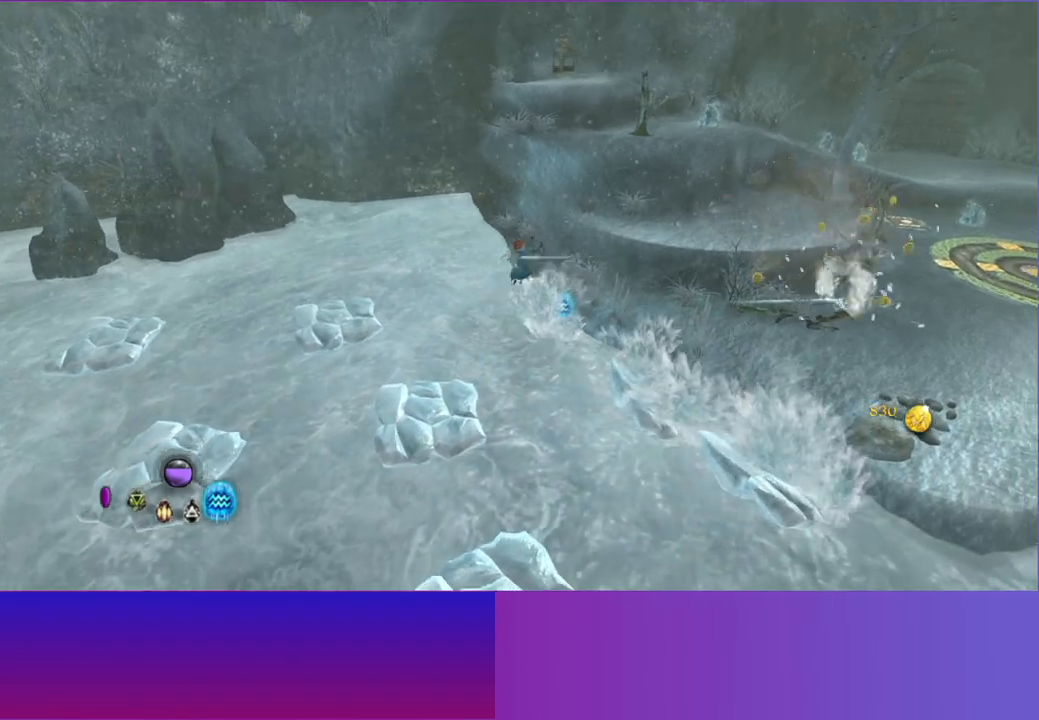
{"buttons": [], "left_stick": "up-right", "right_stick": "right", "events": []}
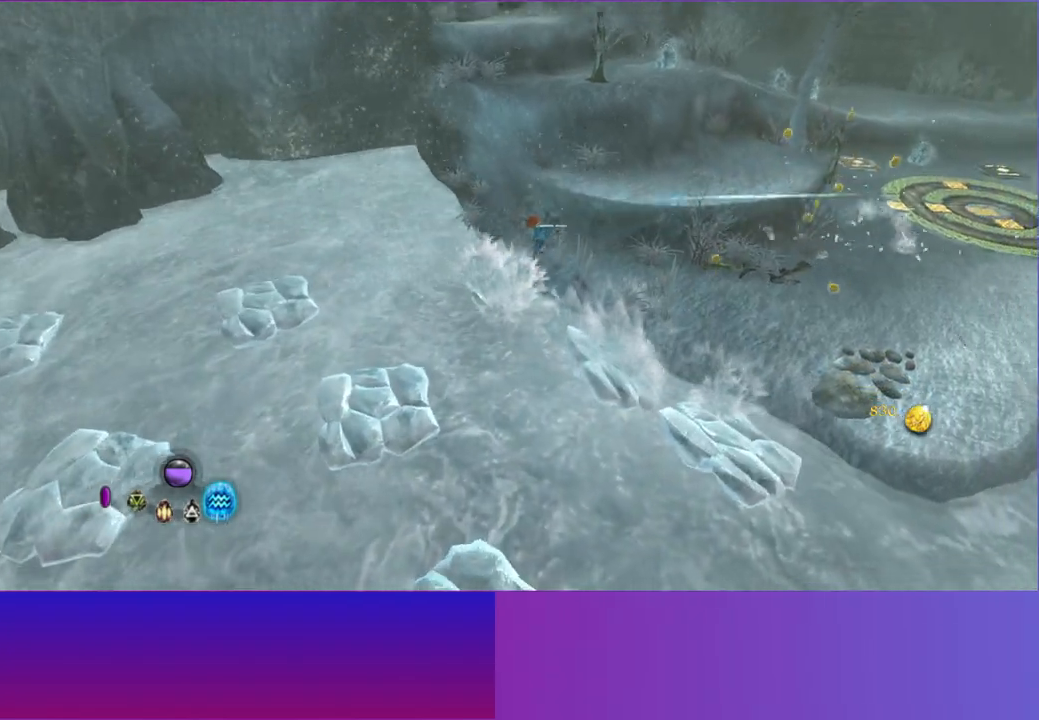
{"buttons": ["A"], "left_stick": "up-right", "right_stick": "right", "events": [[400, "A", "down"]]}
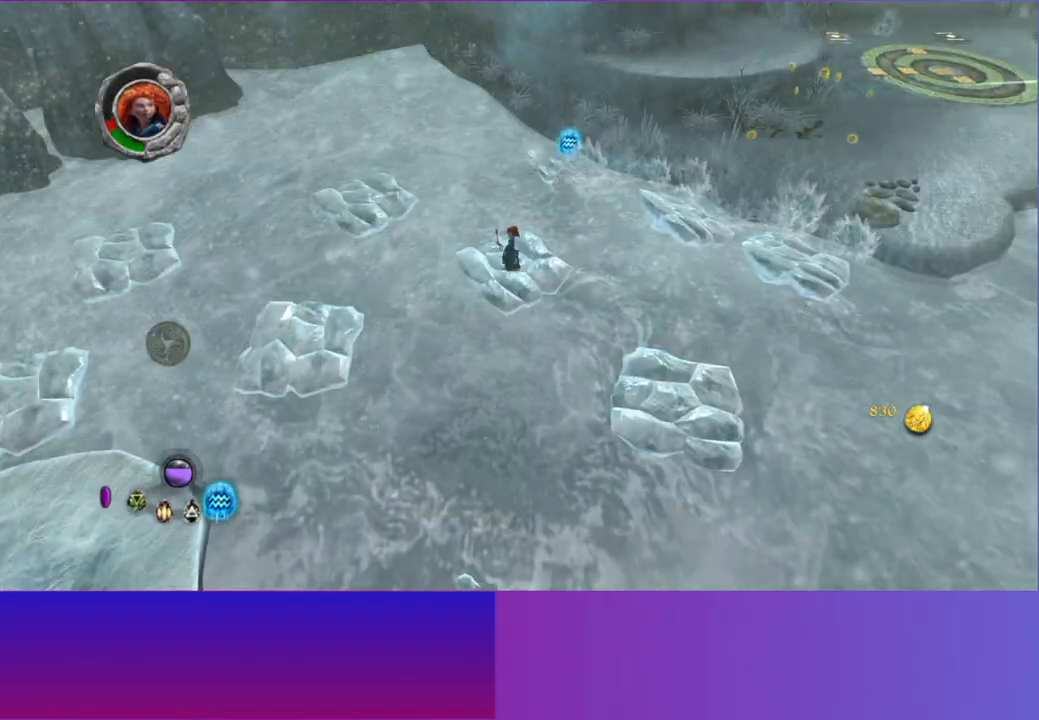
{"buttons": [], "left_stick": "up-right", "right_stick": "right", "events": [[17, "A", "up"]]}
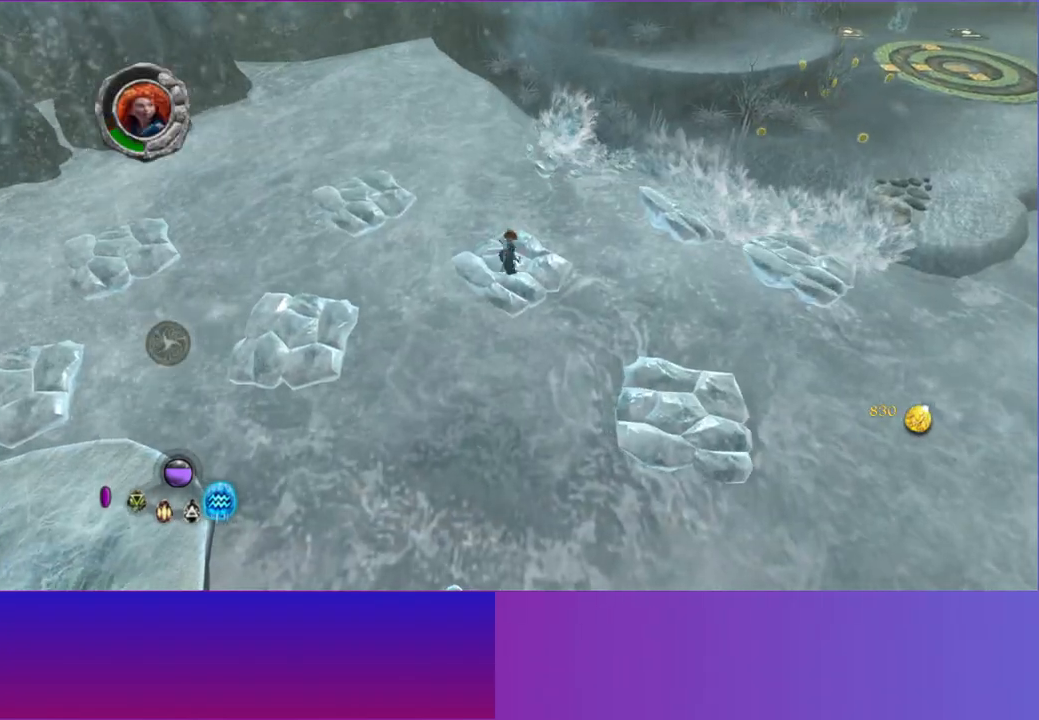
{"buttons": [], "left_stick": "up-right", "right_stick": "up-right", "events": [[300, "right_stick", "up-right"]]}
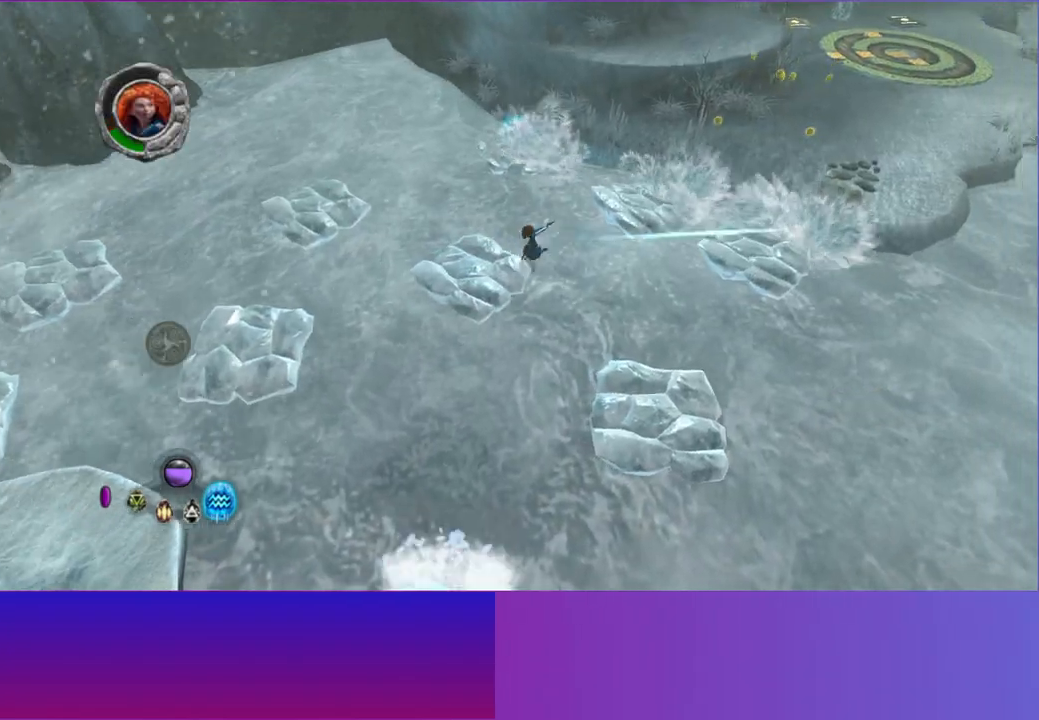
{"buttons": [], "left_stick": "up-right", "right_stick": "up-right", "events": [[50, "A", "down"], [183, "A", "up"]]}
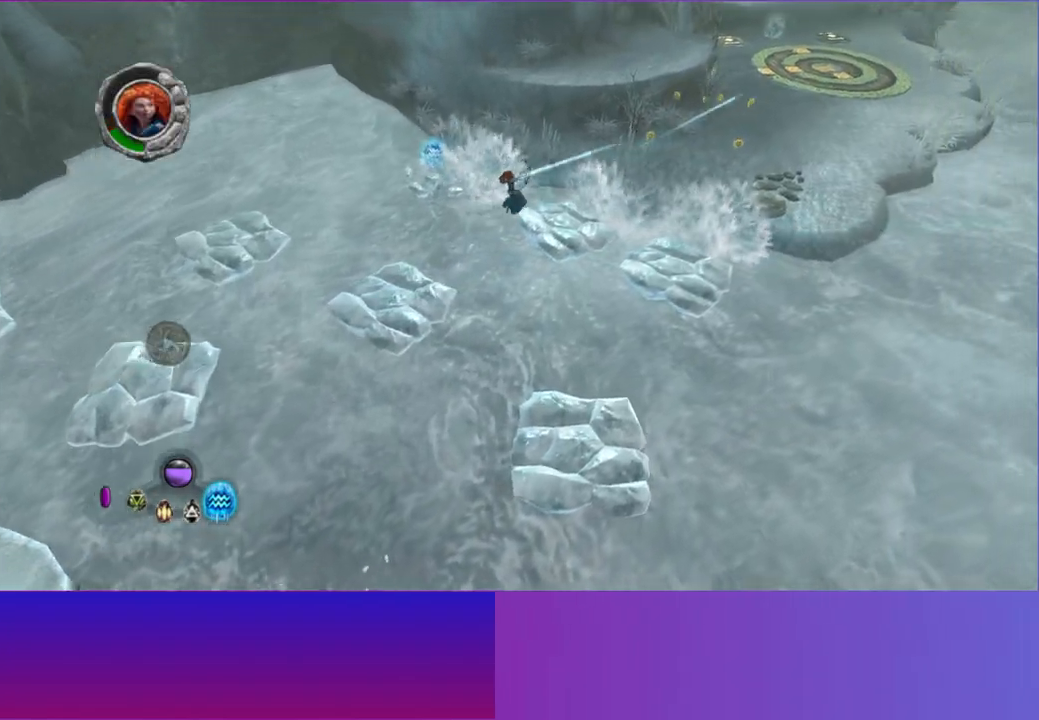
{"buttons": [], "left_stick": "up-right", "right_stick": "center", "events": [[50, "right_stick", "center"], [250, "A", "down"], [333, "A", "up"]]}
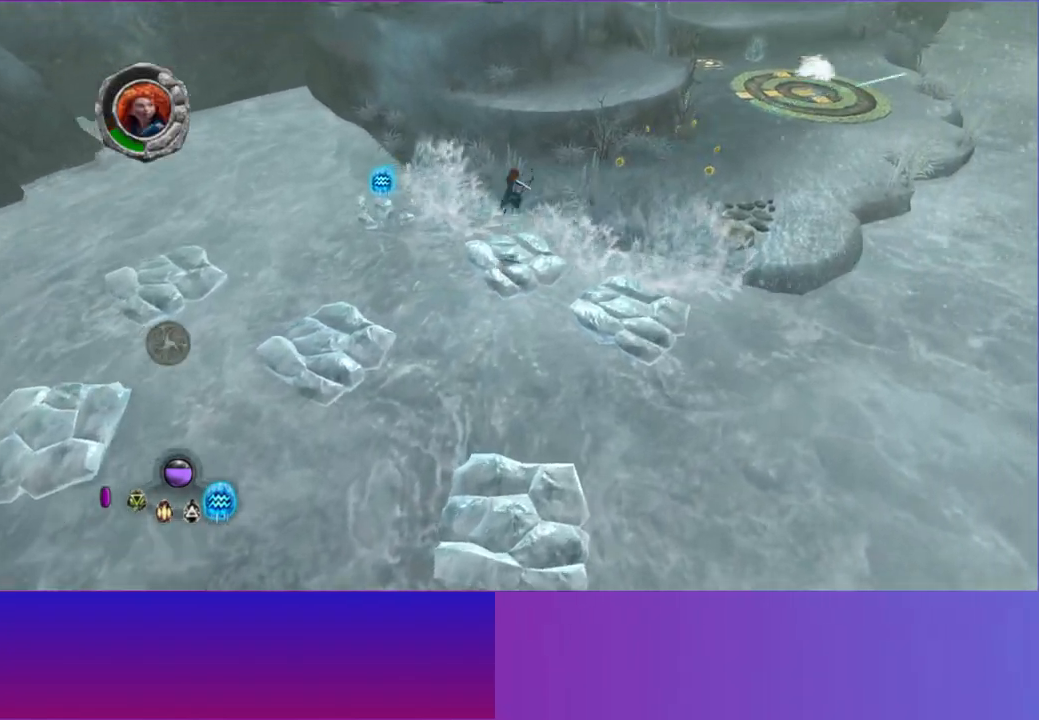
{"buttons": [], "left_stick": "left", "right_stick": "center", "events": [[450, "left_stick", "left"]]}
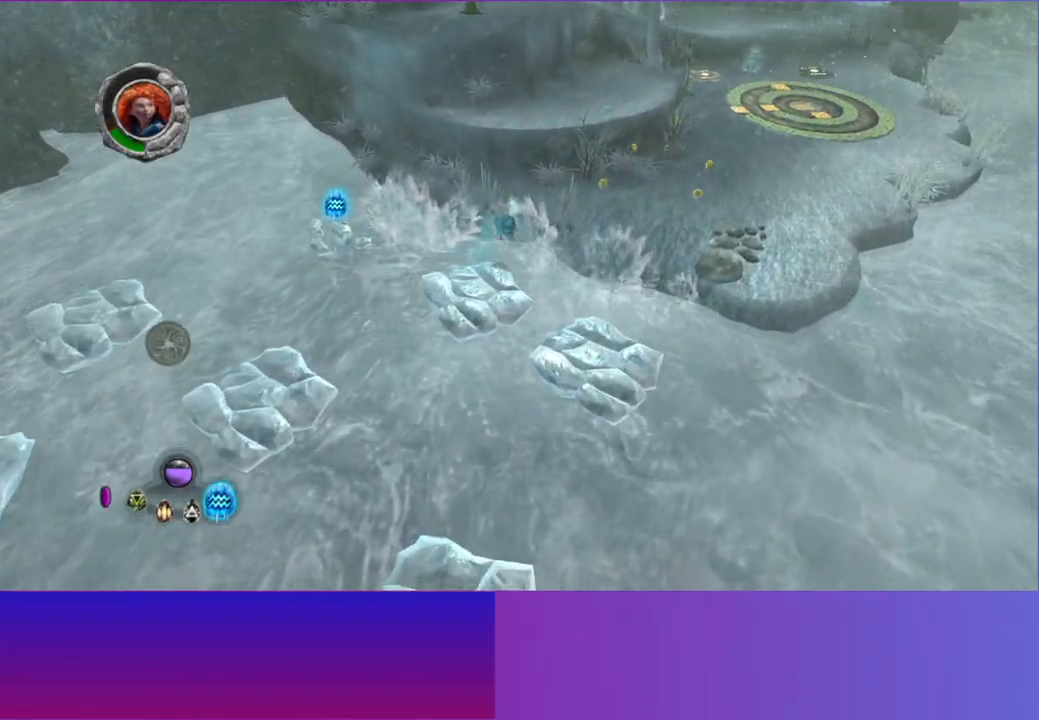
{"buttons": [], "left_stick": "up-right", "right_stick": "center", "events": [[133, "left_stick", "up"], [200, "left_stick", "up-right"], [267, "A", "down"], [400, "A", "up"]]}
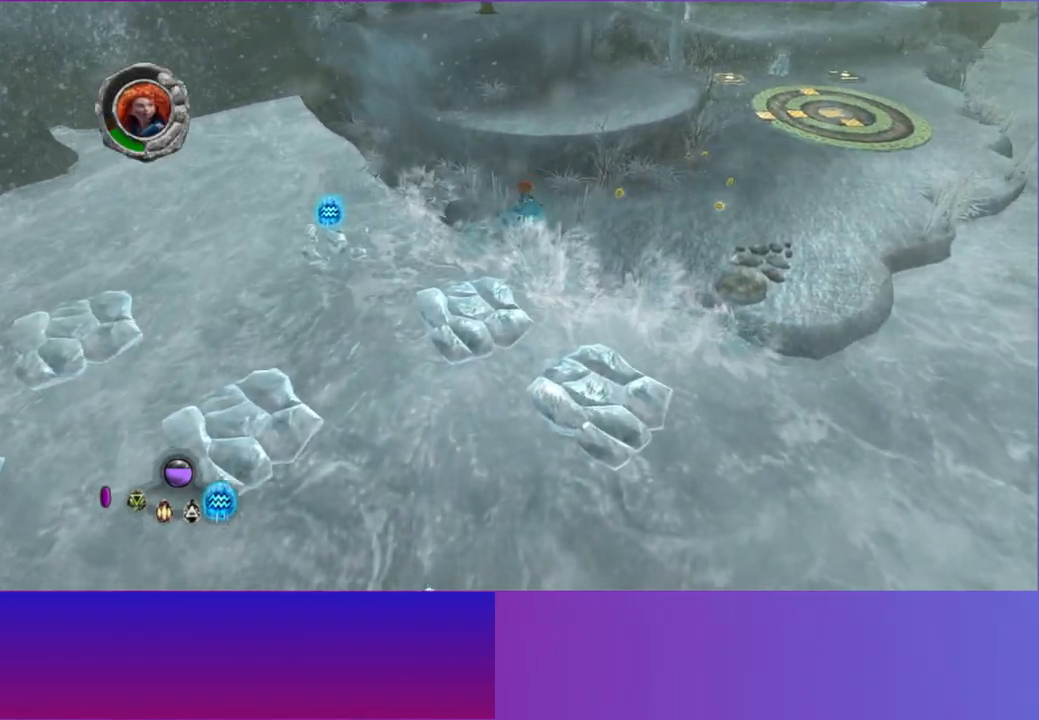
{"buttons": ["L2"], "left_stick": "up-right", "right_stick": "center", "events": [[67, "left_stick", "right"], [367, "left_stick", "up-right"], [500, "L2", "down"]]}